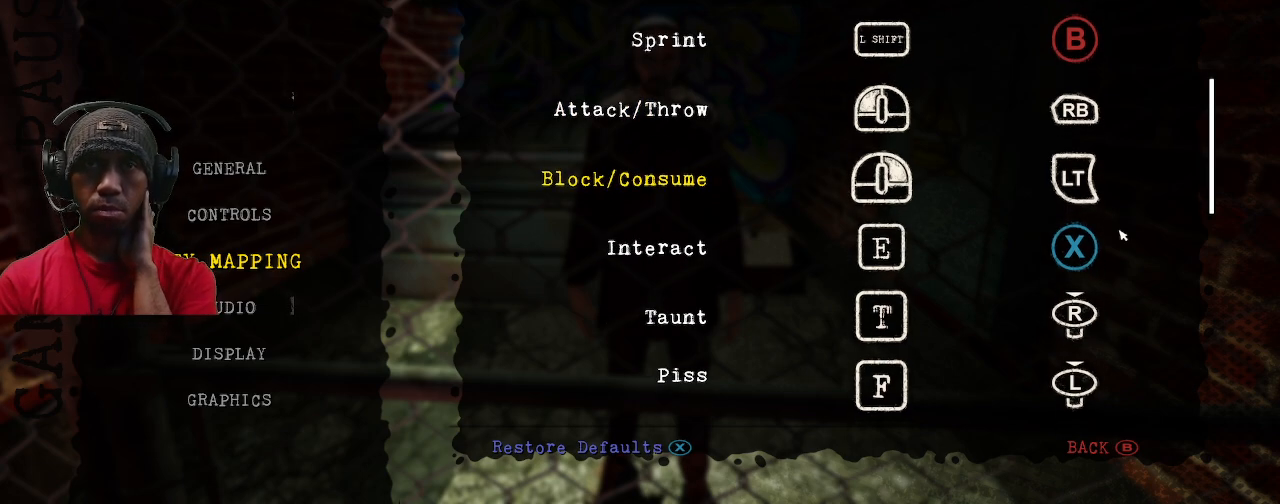
Gameplay with a controller (PlayStation layout); each line is a JSON object with the inputs held at the frame after it. "events" lists button and stick changes between this image and that frame as [ms after this image, input, new state], when the widget could be followed in between. Not read: HOME.
{"buttons": ["R2"], "left_stick": "center", "right_stick": "center", "events": [[83, "left_stick", "down"], [283, "left_stick", "center"]]}
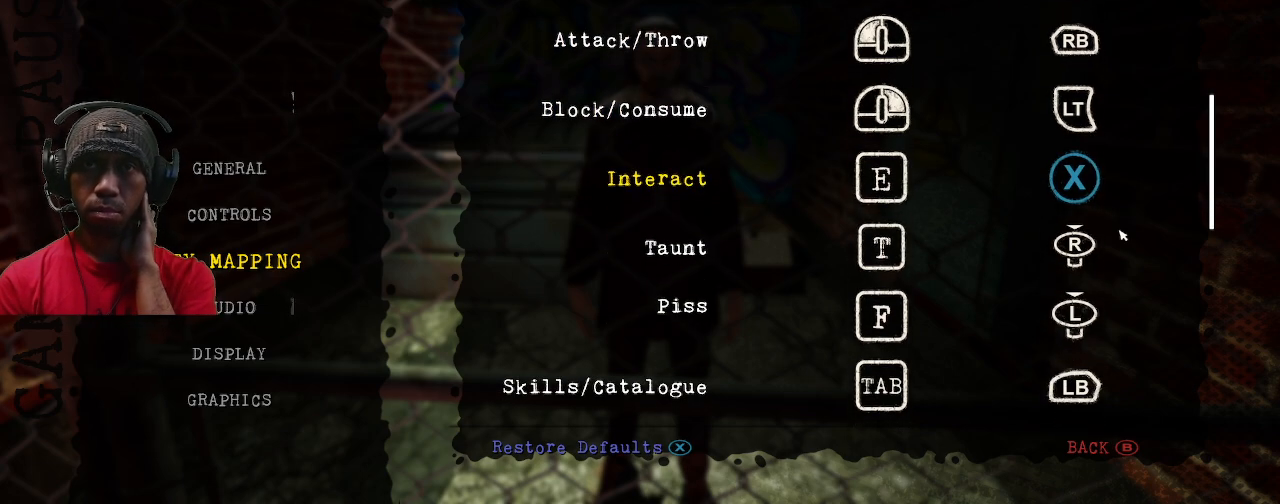
{"buttons": ["R2"], "left_stick": "center", "right_stick": "center", "events": []}
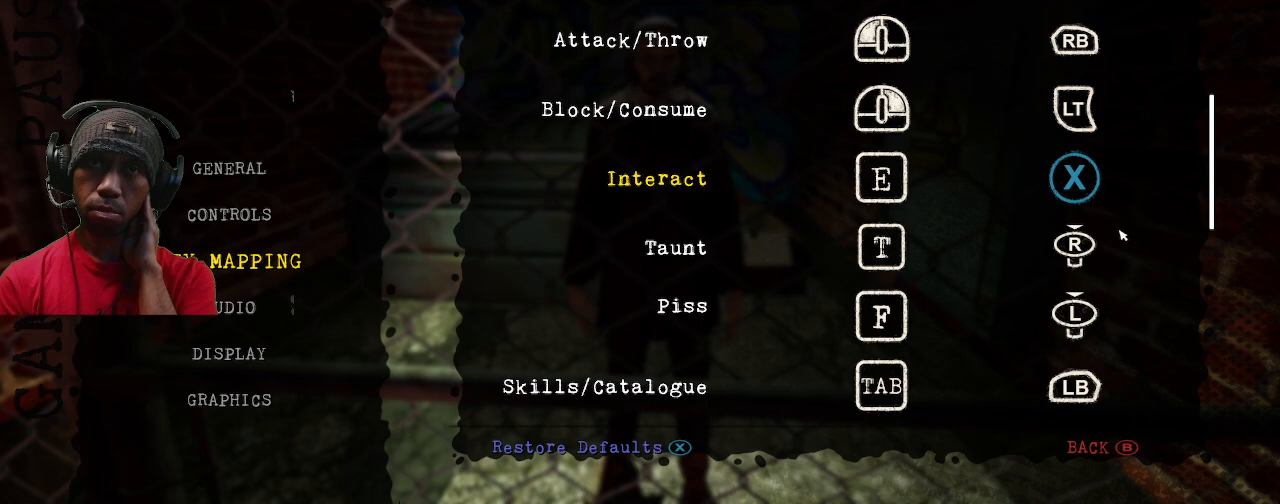
{"buttons": ["R2"], "left_stick": "center", "right_stick": "center", "events": []}
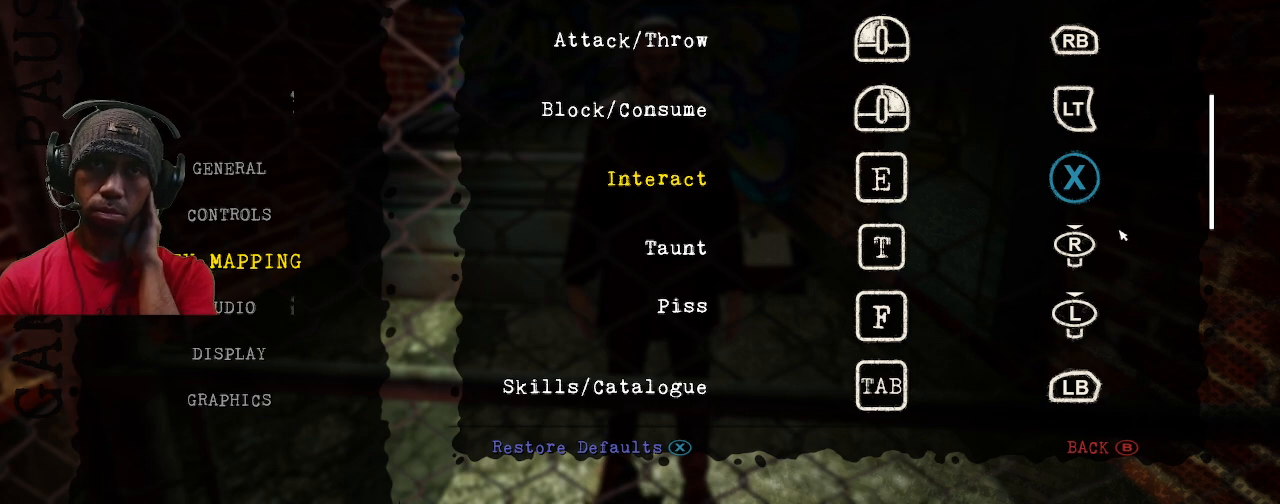
{"buttons": ["R2"], "left_stick": "center", "right_stick": "center", "events": []}
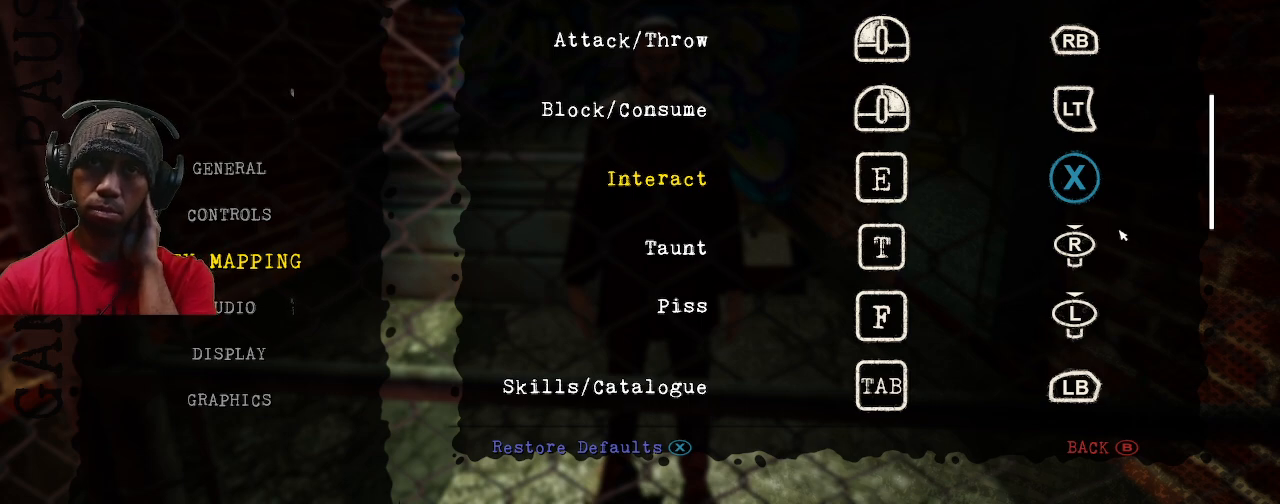
{"buttons": ["R2"], "left_stick": "center", "right_stick": "center", "events": []}
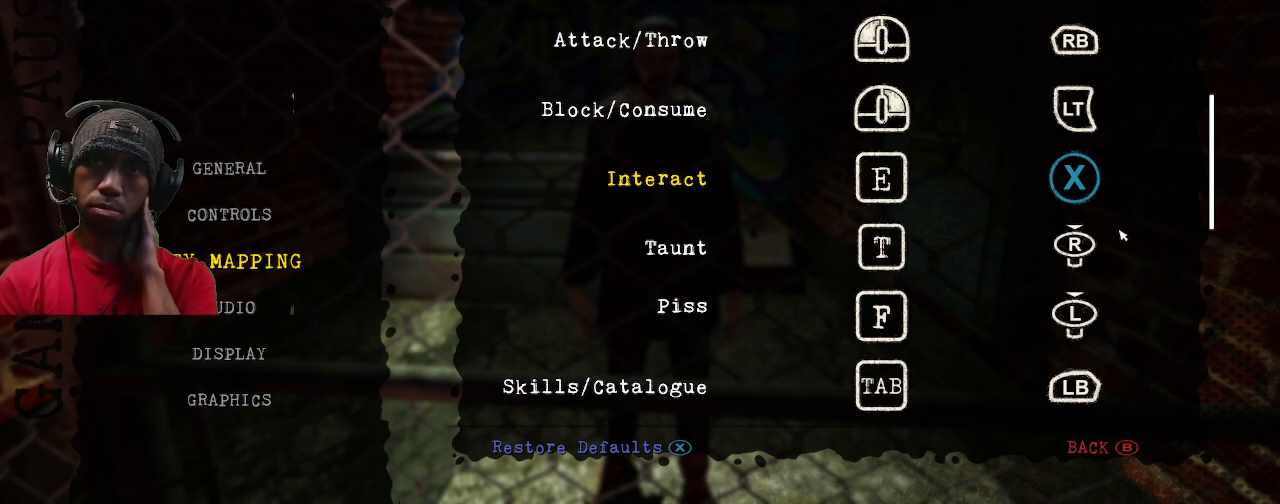
{"buttons": ["R2"], "left_stick": "center", "right_stick": "center", "events": []}
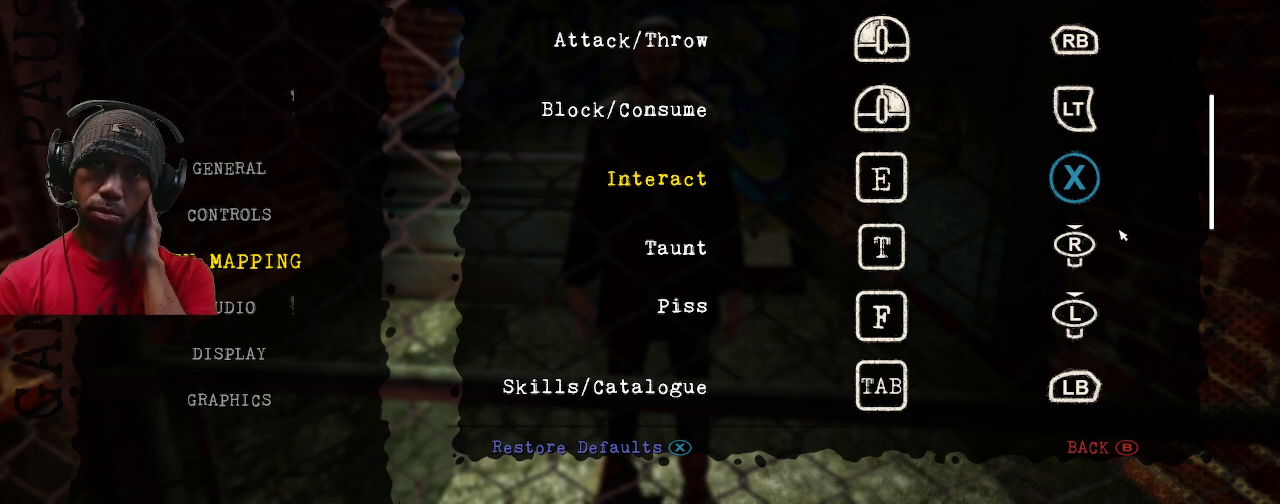
{"buttons": ["R2"], "left_stick": "center", "right_stick": "center", "events": []}
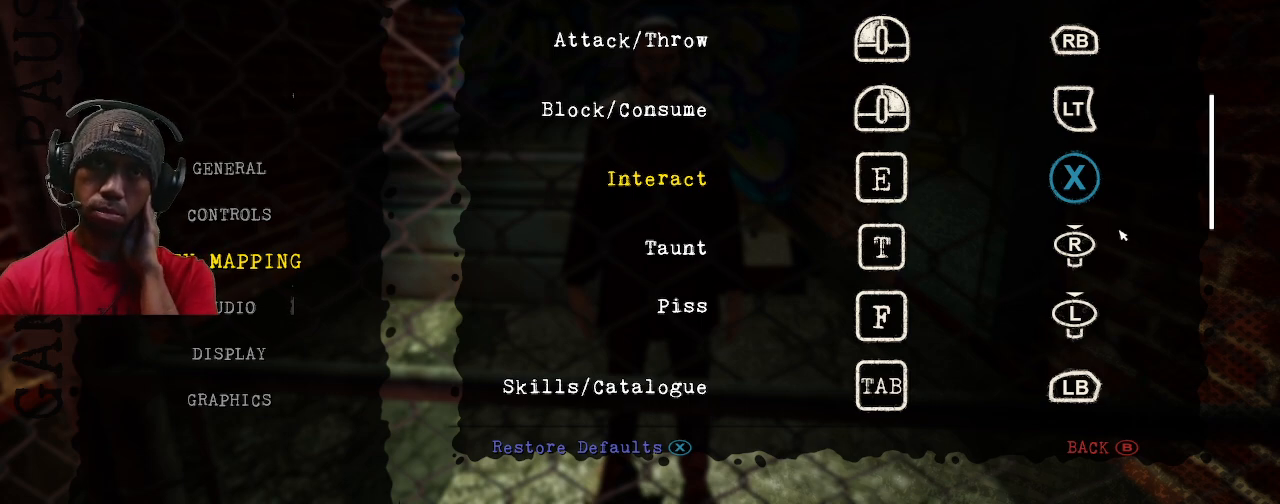
{"buttons": ["R2"], "left_stick": "center", "right_stick": "center", "events": []}
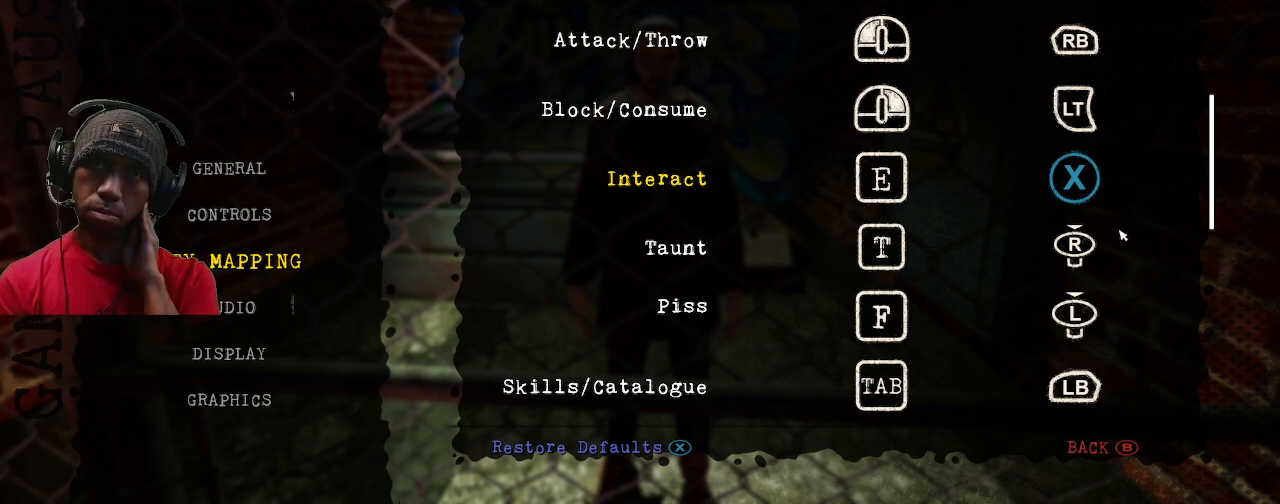
{"buttons": ["R2"], "left_stick": "center", "right_stick": "center", "events": []}
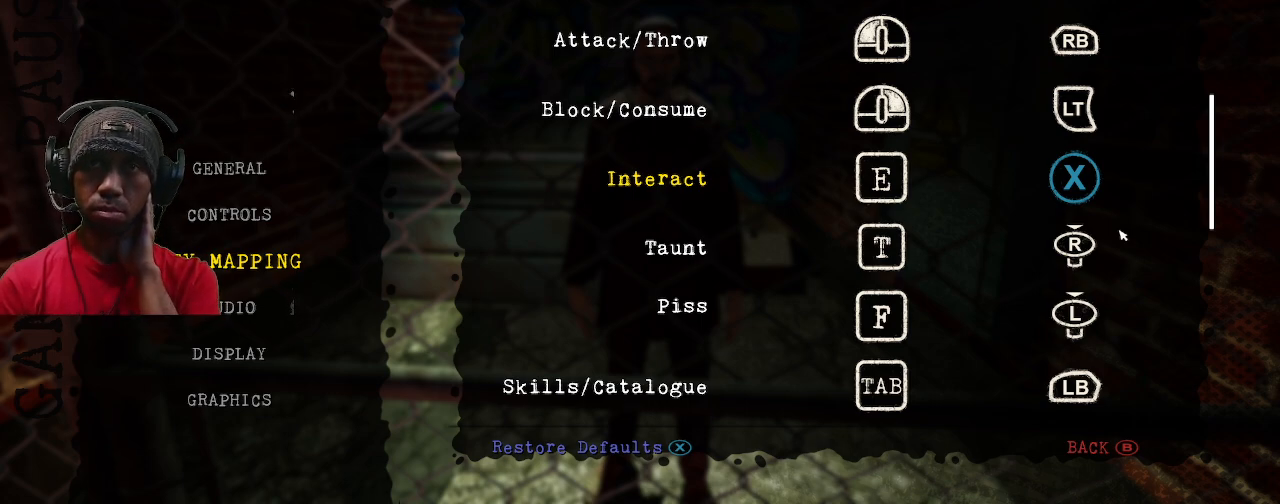
{"buttons": ["R2"], "left_stick": "center", "right_stick": "center", "events": []}
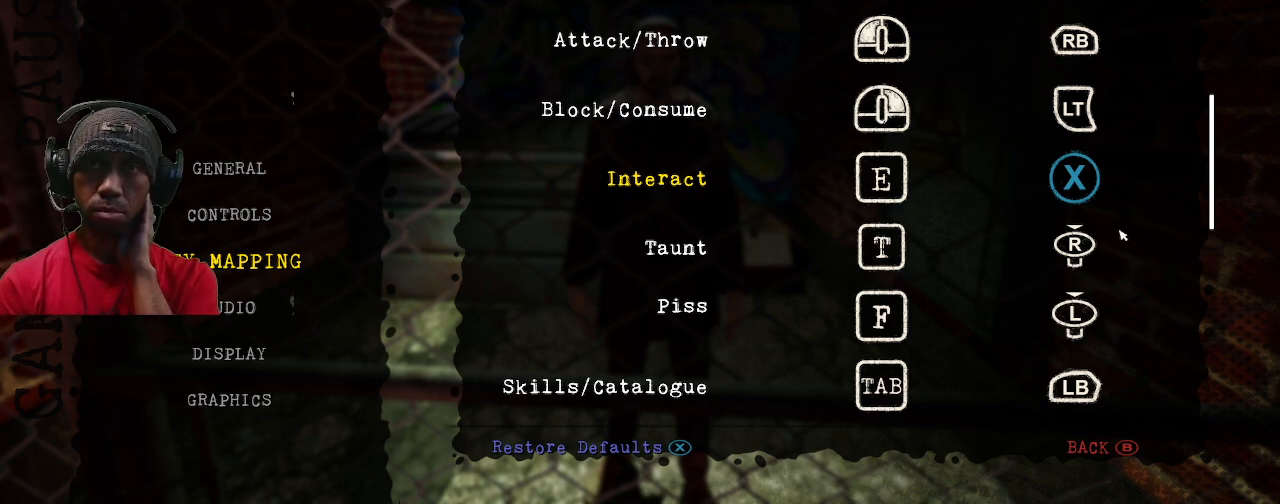
{"buttons": ["R2"], "left_stick": "center", "right_stick": "center", "events": []}
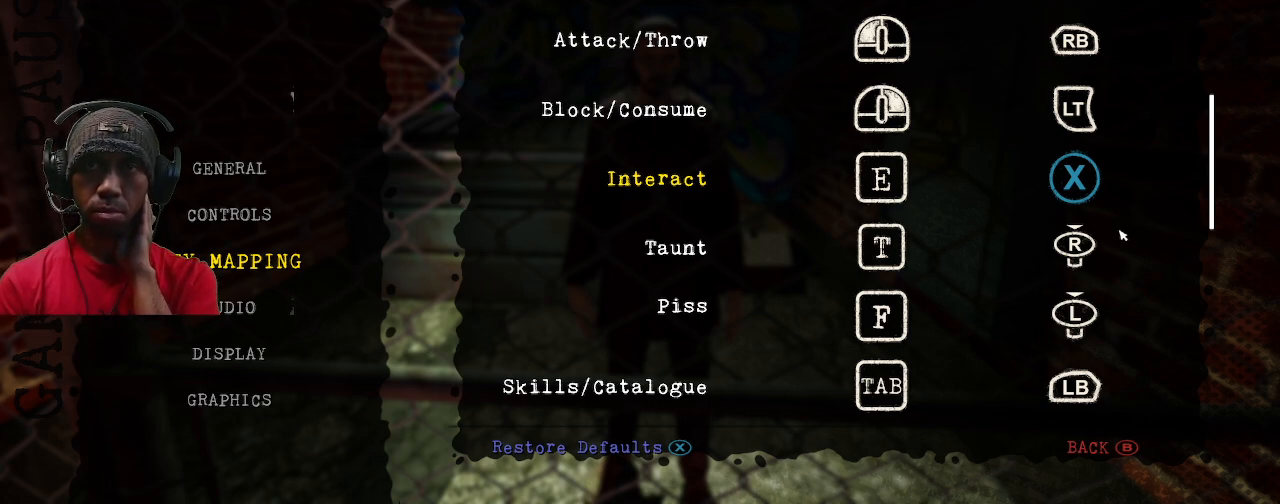
{"buttons": ["R2"], "left_stick": "center", "right_stick": "center", "events": []}
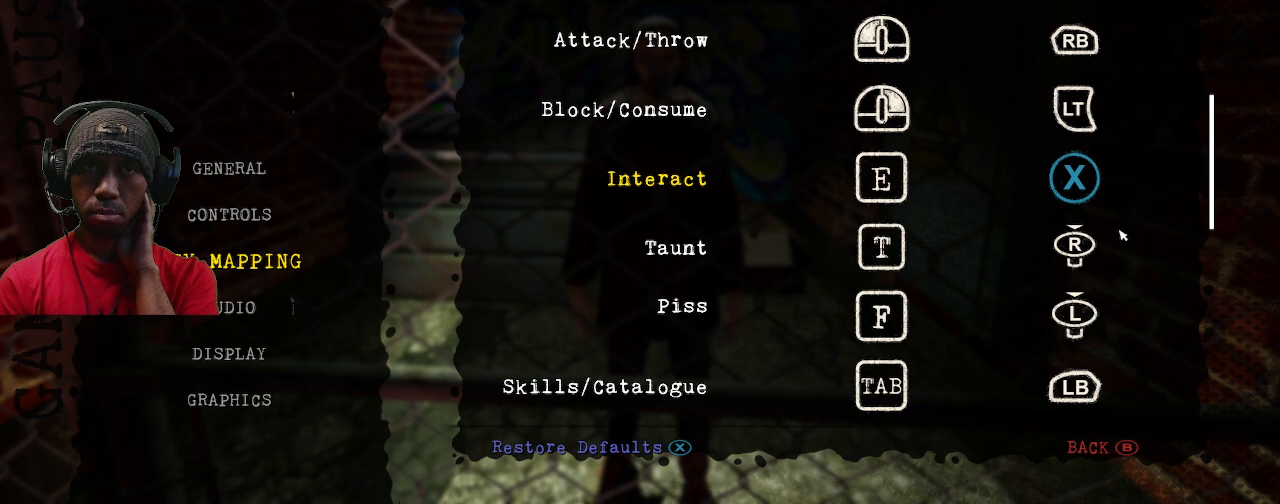
{"buttons": ["R2"], "left_stick": "center", "right_stick": "center", "events": [[217, "left_stick", "down"], [450, "left_stick", "center"]]}
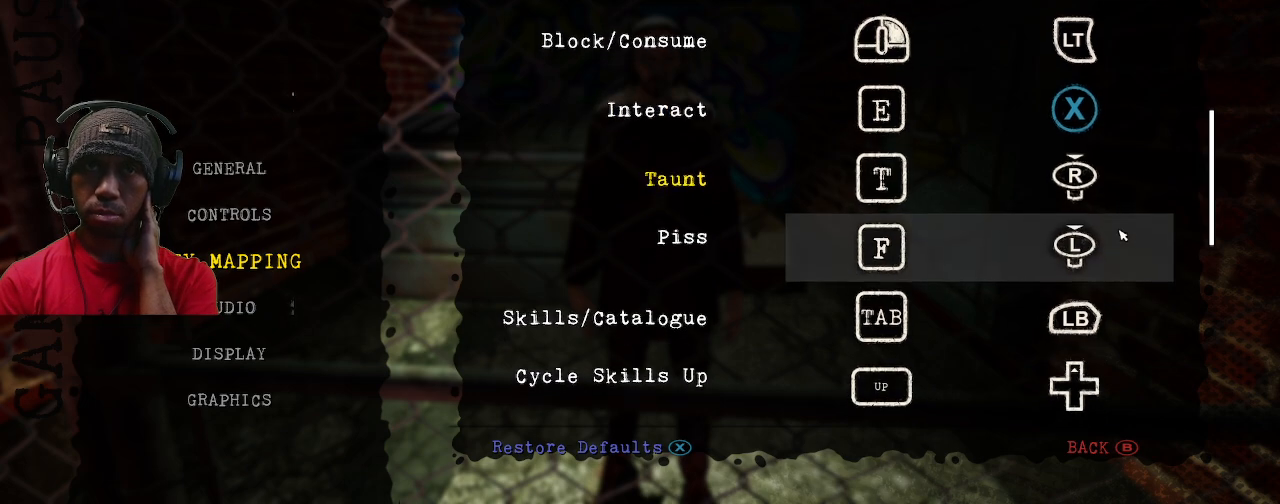
{"buttons": ["R2"], "left_stick": "center", "right_stick": "center", "events": []}
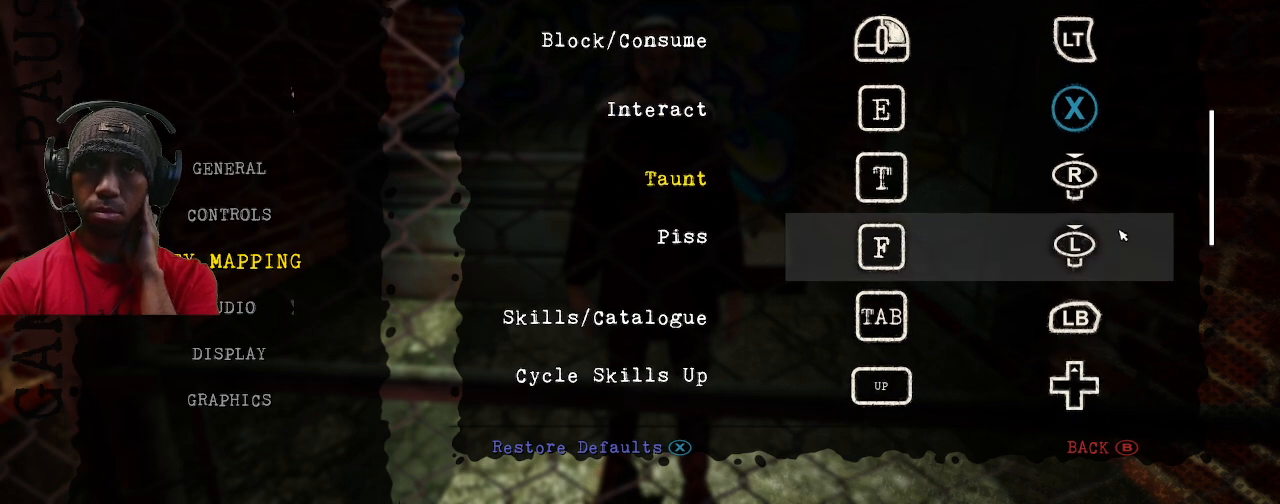
{"buttons": ["R2"], "left_stick": "center", "right_stick": "center", "events": []}
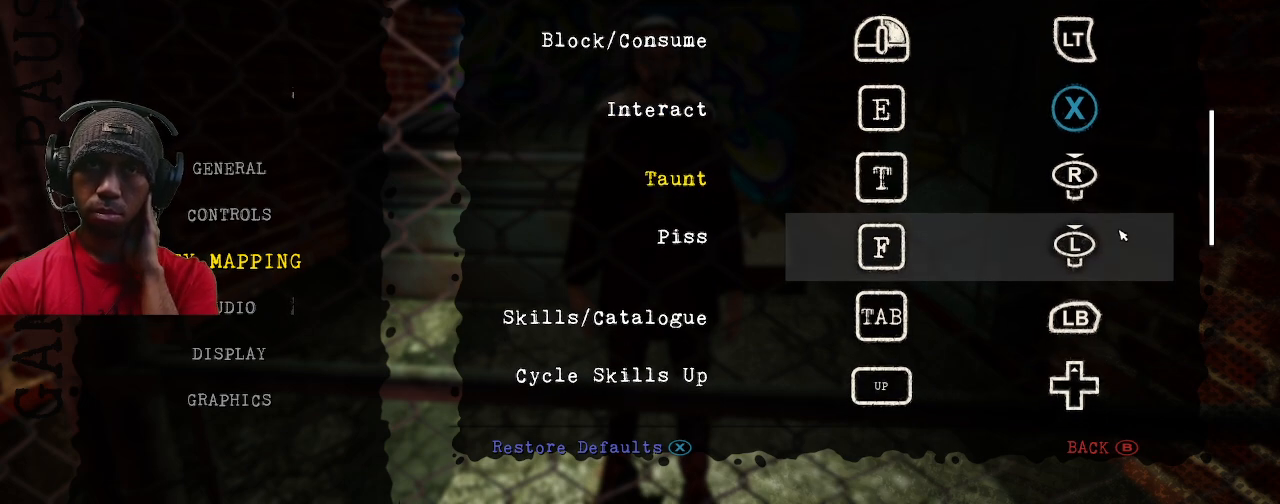
{"buttons": ["R2"], "left_stick": "center", "right_stick": "center", "events": []}
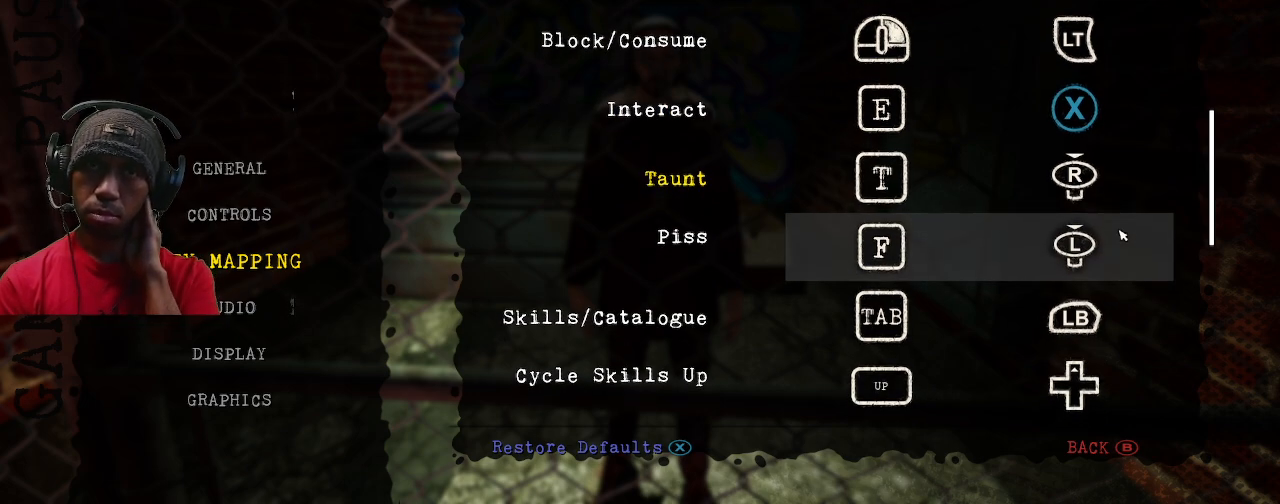
{"buttons": ["R2"], "left_stick": "center", "right_stick": "center", "events": []}
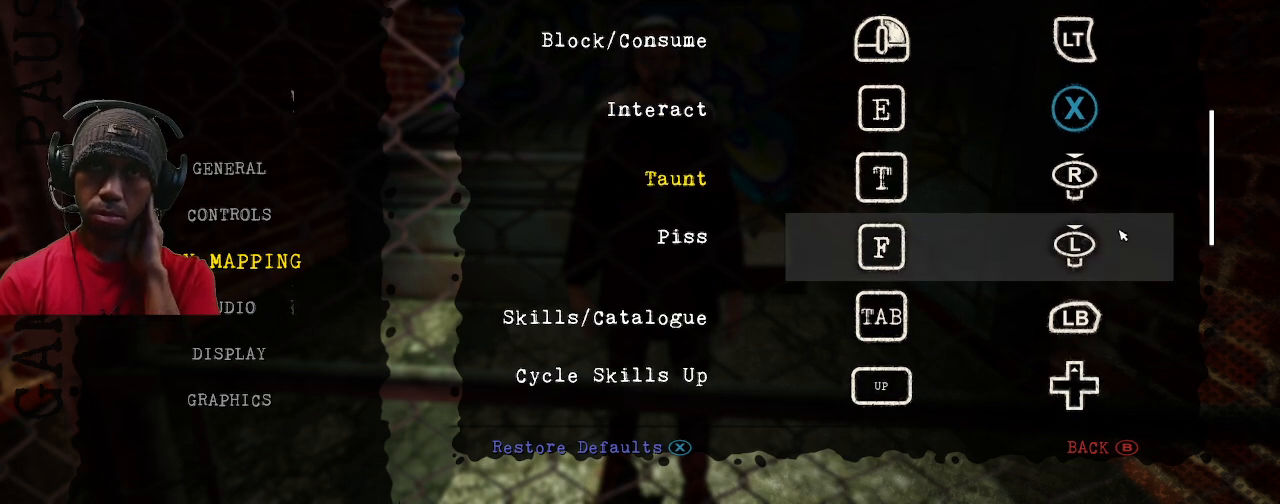
{"buttons": ["R2"], "left_stick": "center", "right_stick": "center", "events": []}
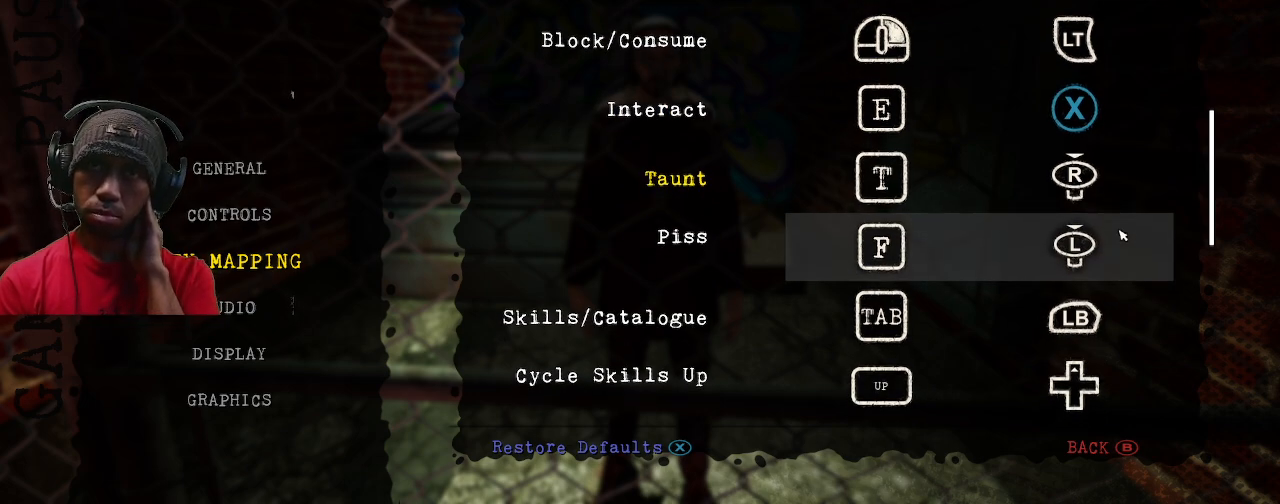
{"buttons": ["R2"], "left_stick": "center", "right_stick": "center", "events": []}
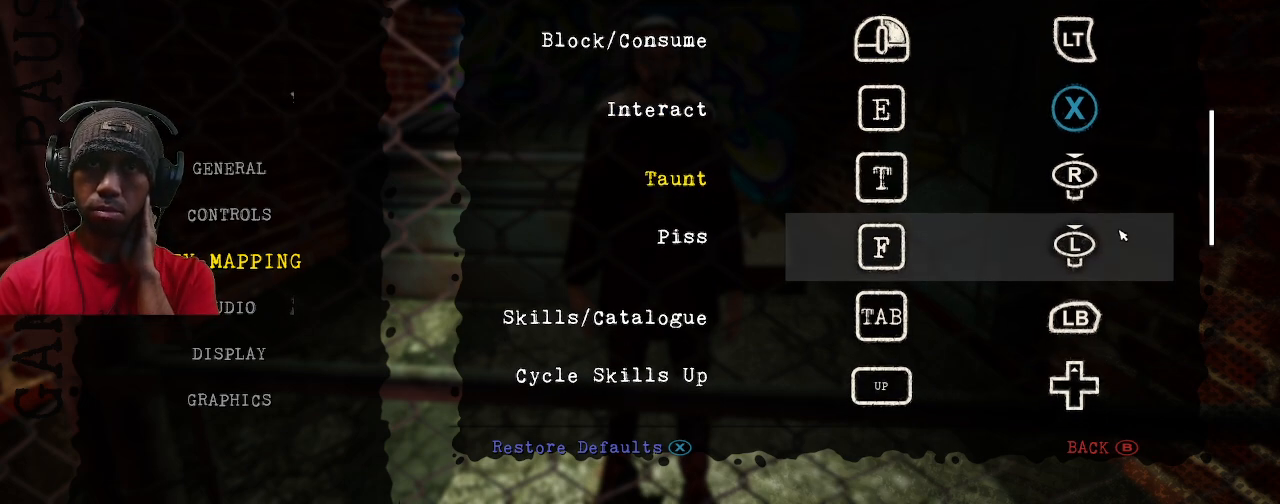
{"buttons": ["R2"], "left_stick": "center", "right_stick": "center", "events": []}
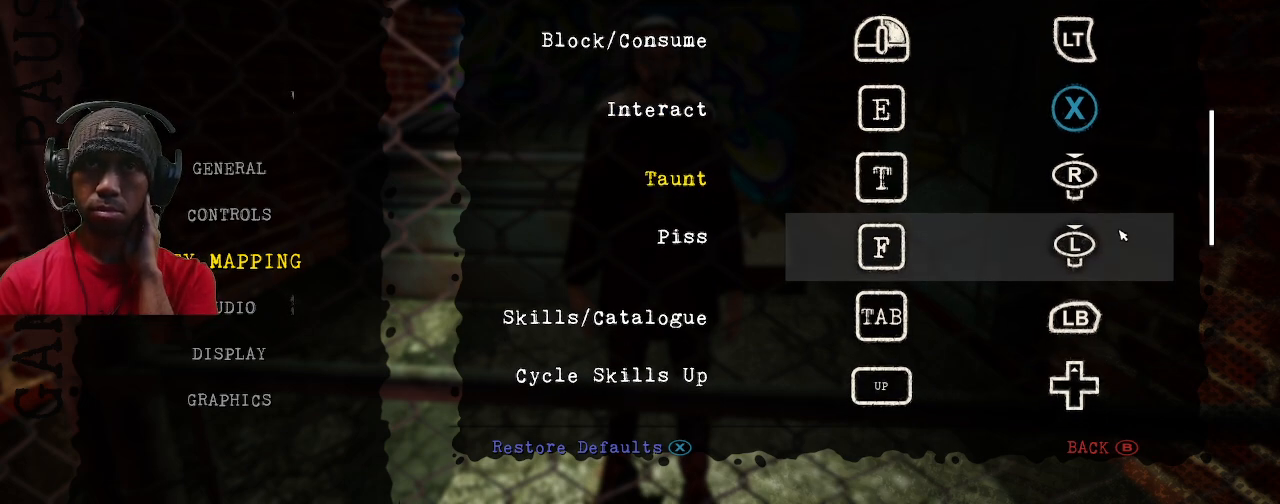
{"buttons": ["R2"], "left_stick": "center", "right_stick": "center", "events": []}
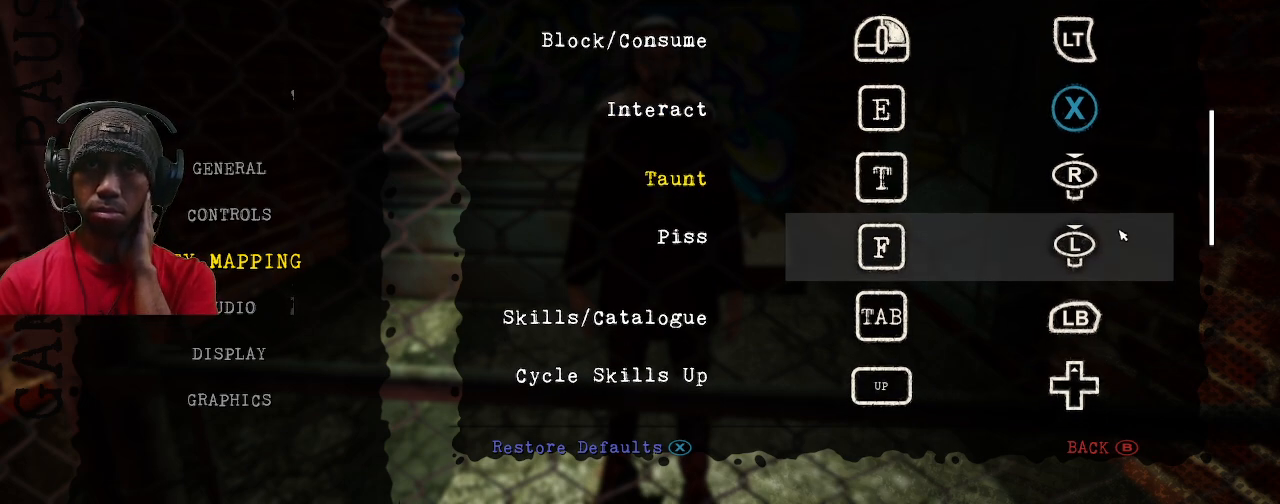
{"buttons": ["R2"], "left_stick": "center", "right_stick": "center", "events": []}
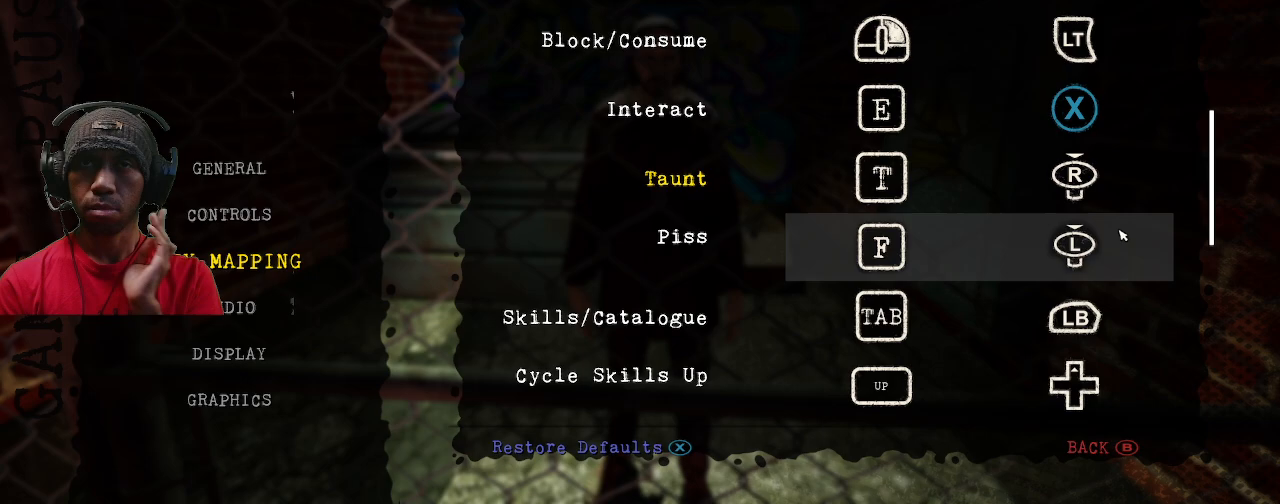
{"buttons": ["R2"], "left_stick": "center", "right_stick": "center", "events": []}
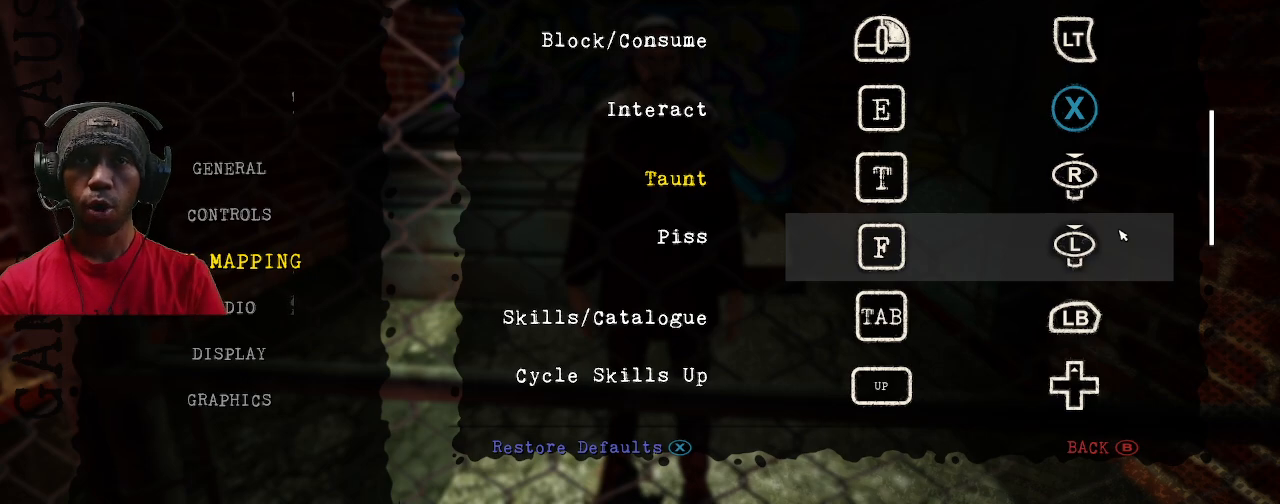
{"buttons": ["R2"], "left_stick": "center", "right_stick": "center", "events": []}
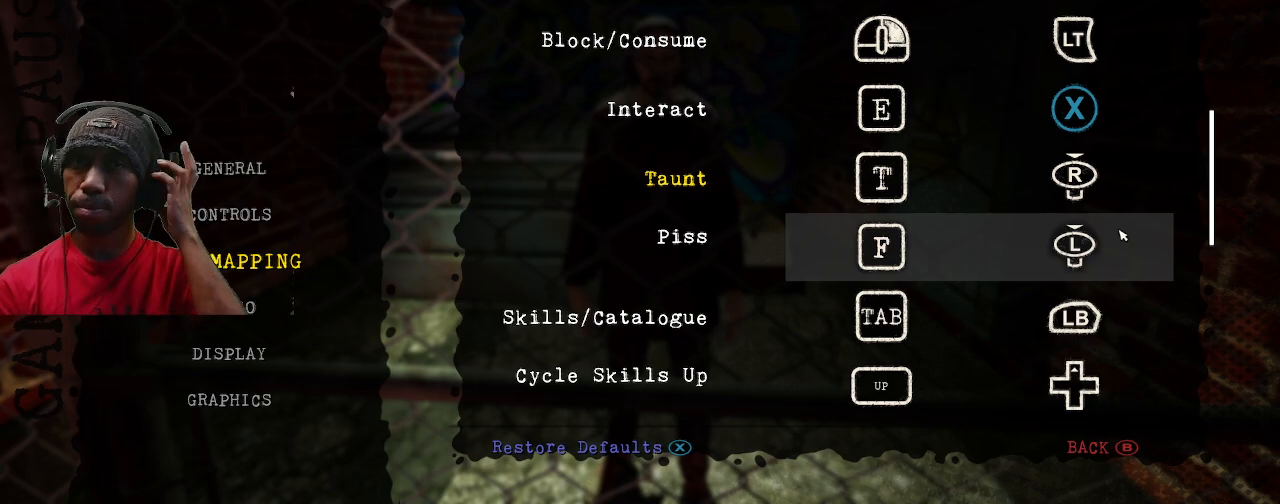
{"buttons": ["R2"], "left_stick": "center", "right_stick": "center", "events": []}
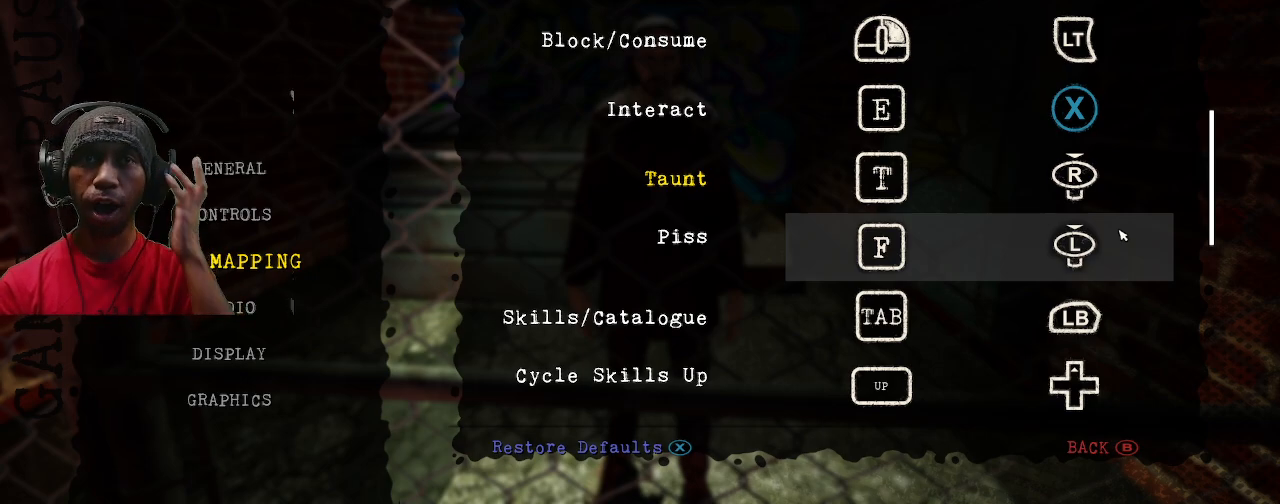
{"buttons": ["R2"], "left_stick": "center", "right_stick": "center", "events": []}
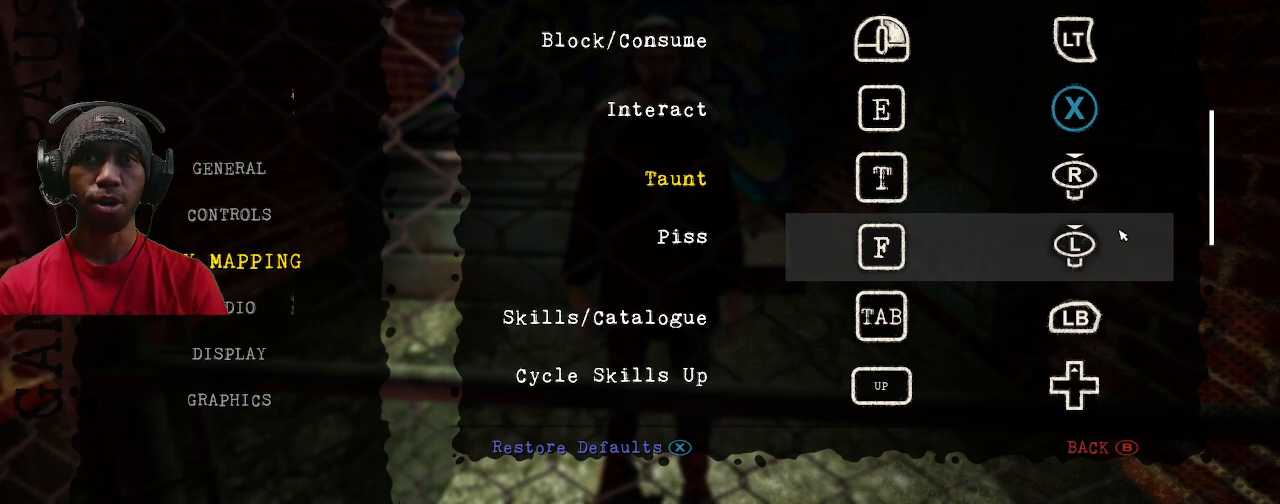
{"buttons": ["R2"], "left_stick": "center", "right_stick": "center", "events": [[67, "CIRCLE", "down"], [200, "CIRCLE", "up"]]}
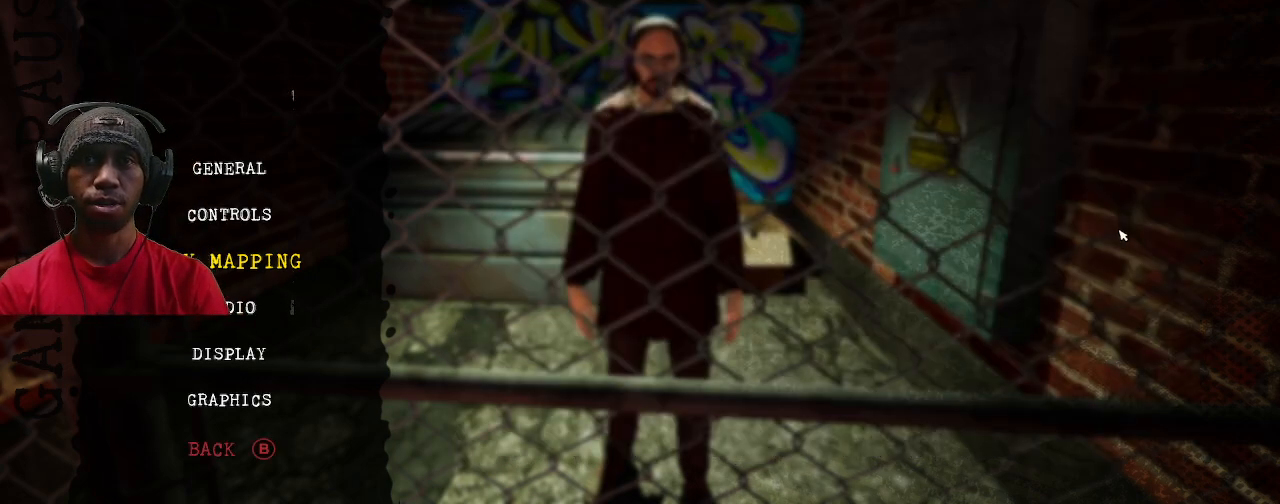
{"buttons": ["R2"], "left_stick": "center", "right_stick": "center", "events": []}
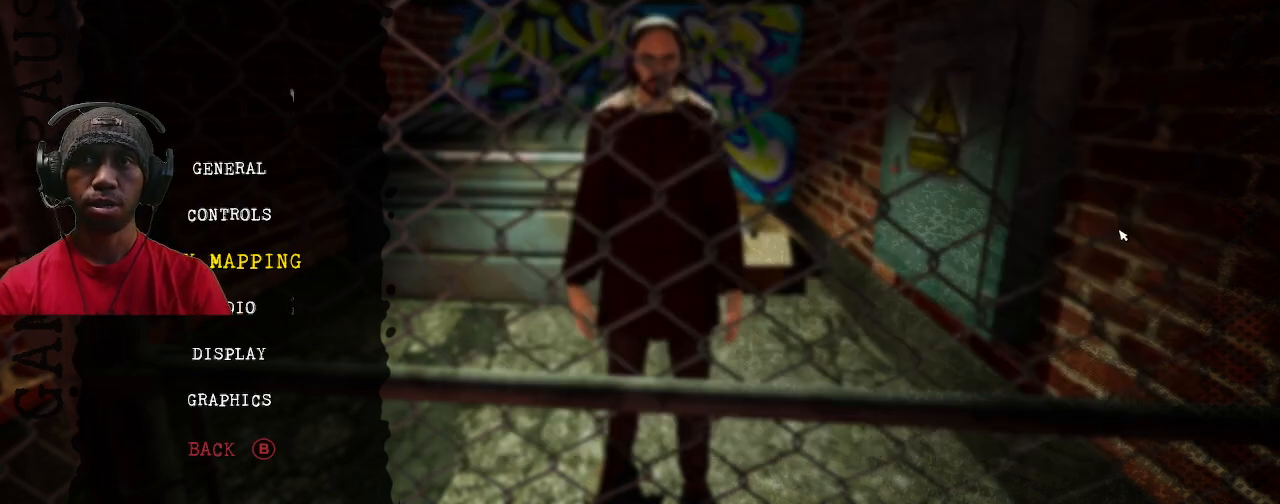
{"buttons": ["R2"], "left_stick": "center", "right_stick": "center", "events": []}